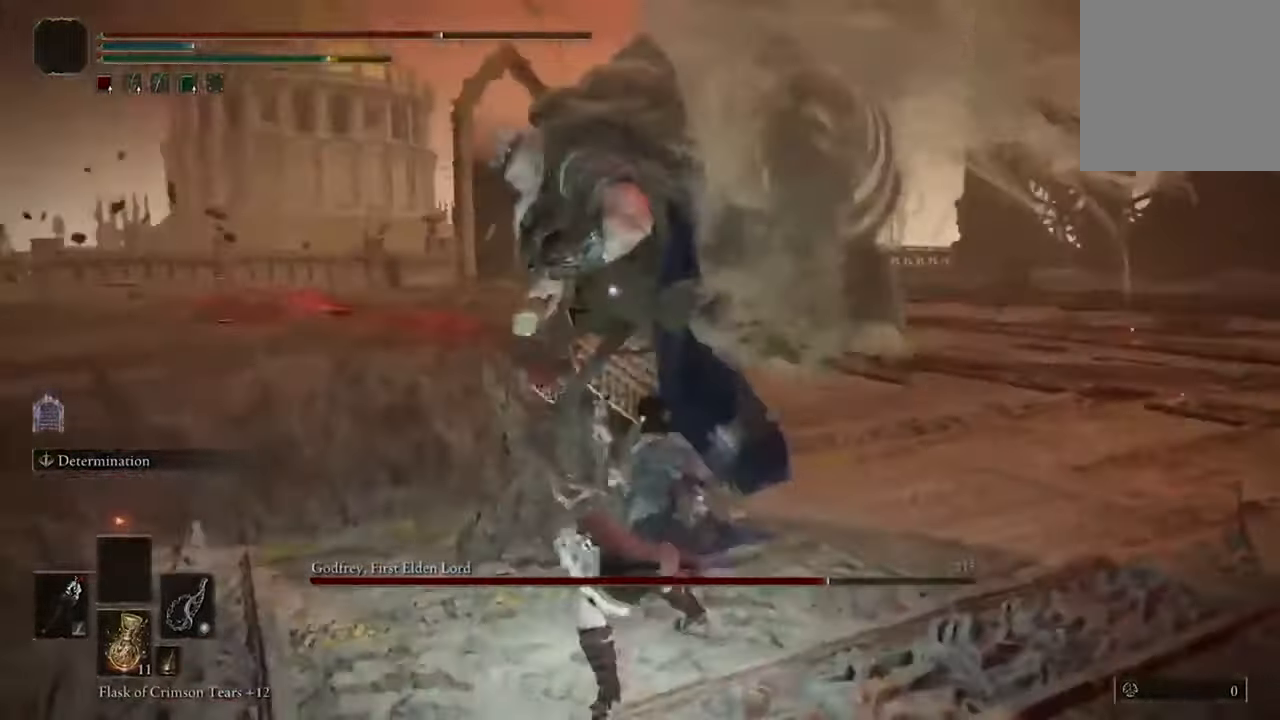
Gameplay with a controller (Xbox layout); each line is a JSON object with the inputs held at the frame after it (dt_ms = milliseconds from this image to that frame). "events" lists button and stick changes between this image and that frame as [ms after this image, input, new state], when the widget could be followed in between.
{"dt_ms": 500, "buttons": [], "left_stick": "up-right", "right_stick": "center", "events": [[67, "left_stick", "up-right"]]}
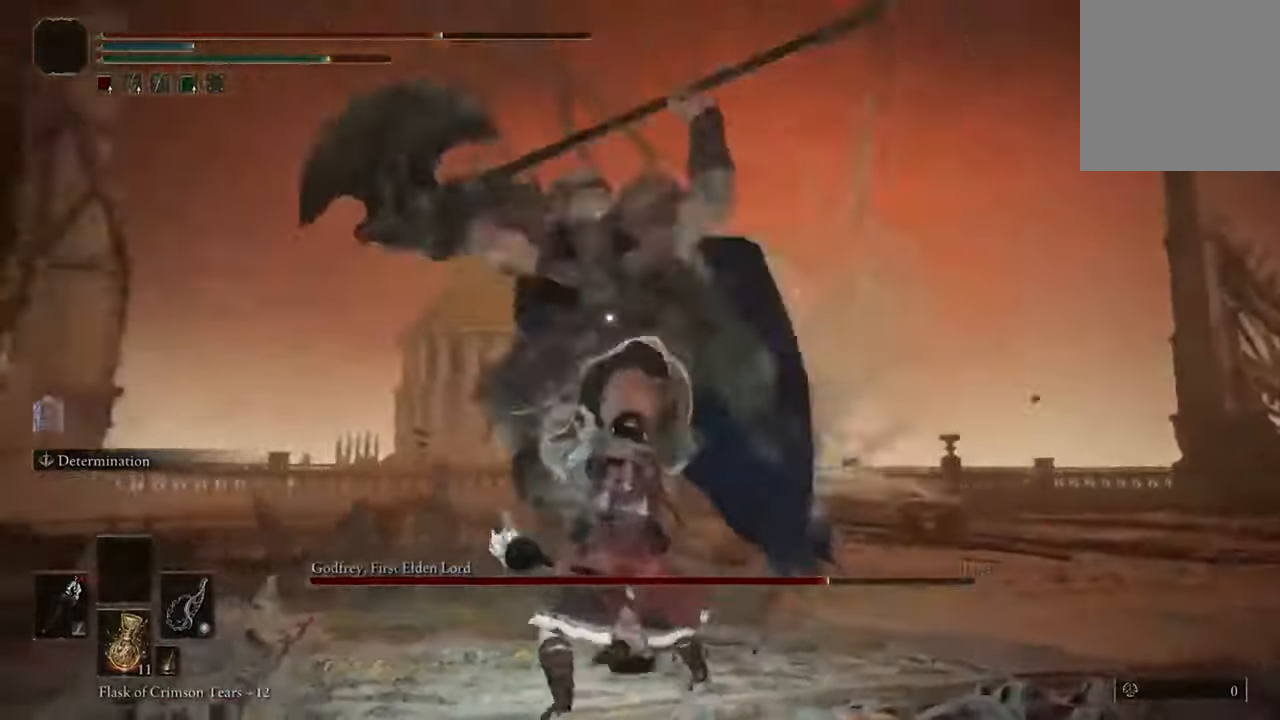
{"dt_ms": 500, "buttons": [], "left_stick": "up-right", "right_stick": "center", "events": [[167, "B", "down"], [300, "B", "up"]]}
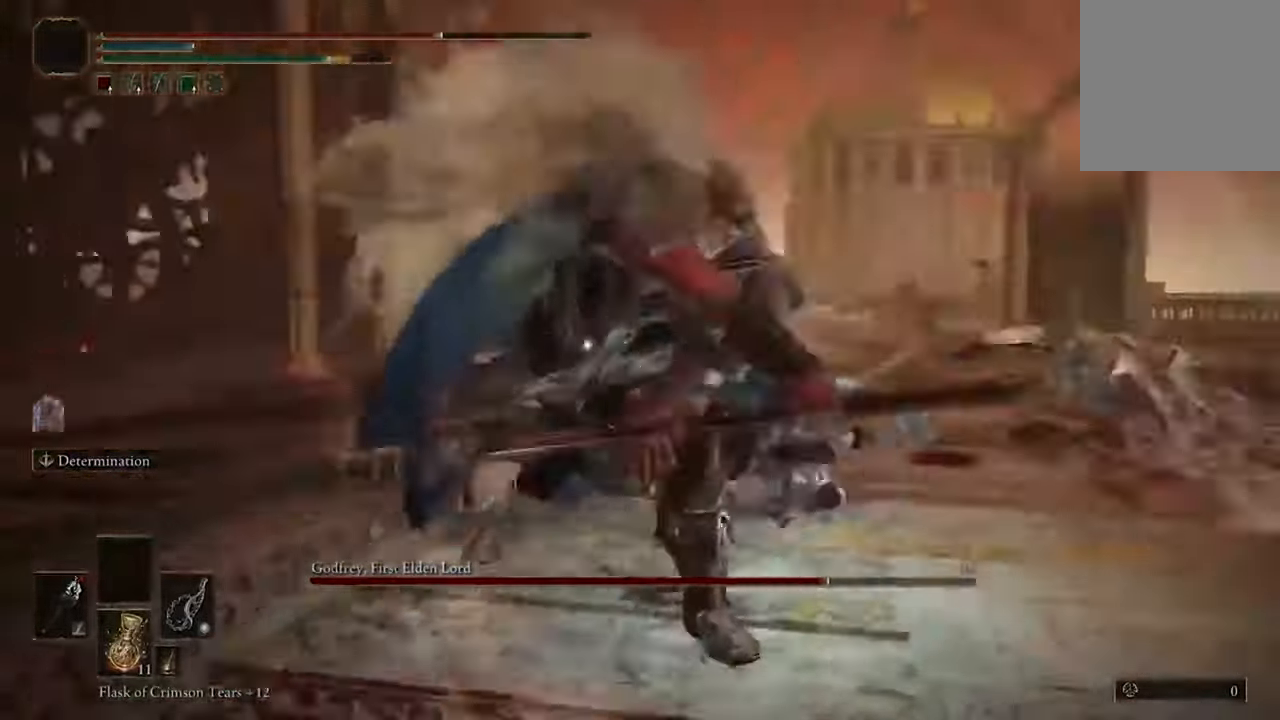
{"dt_ms": 500, "buttons": ["B"], "left_stick": "up-right", "right_stick": "center", "events": [[367, "B", "down"]]}
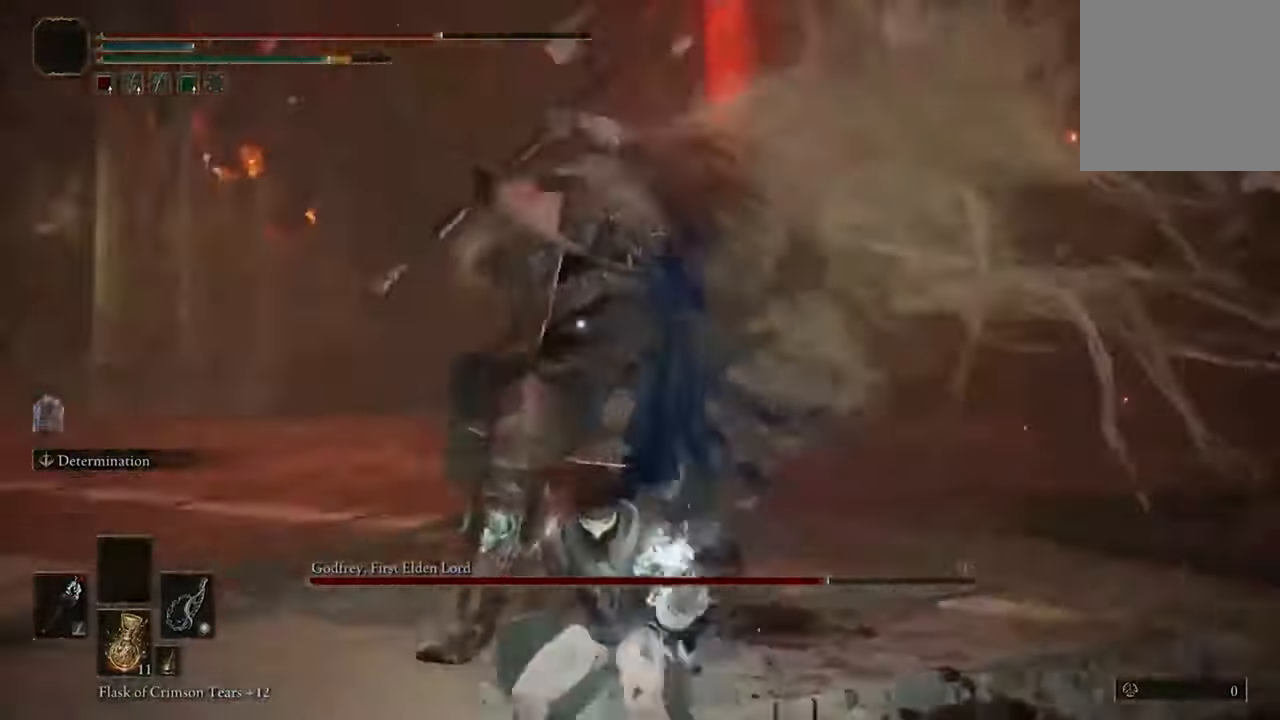
{"dt_ms": 500, "buttons": [], "left_stick": "up-right", "right_stick": "center", "events": [[67, "B", "up"]]}
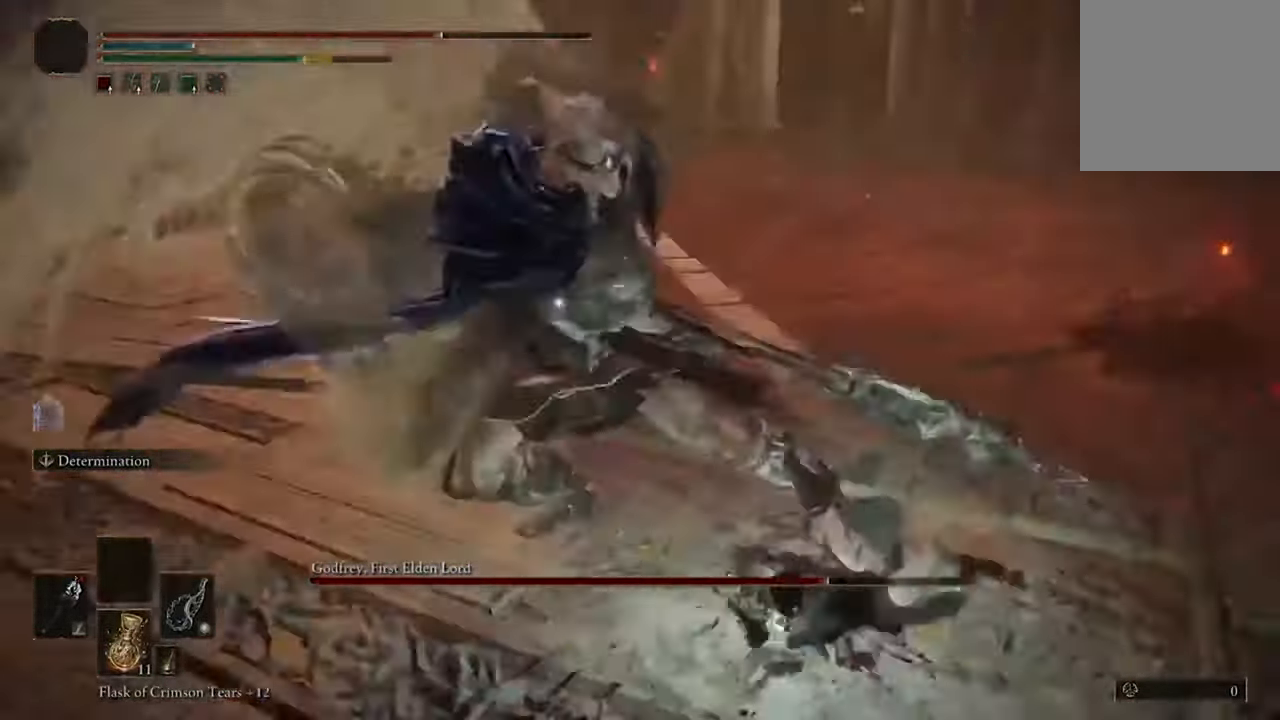
{"dt_ms": 500, "buttons": [], "left_stick": "up", "right_stick": "center", "events": [[67, "left_stick", "center"], [134, "left_stick", "up"]]}
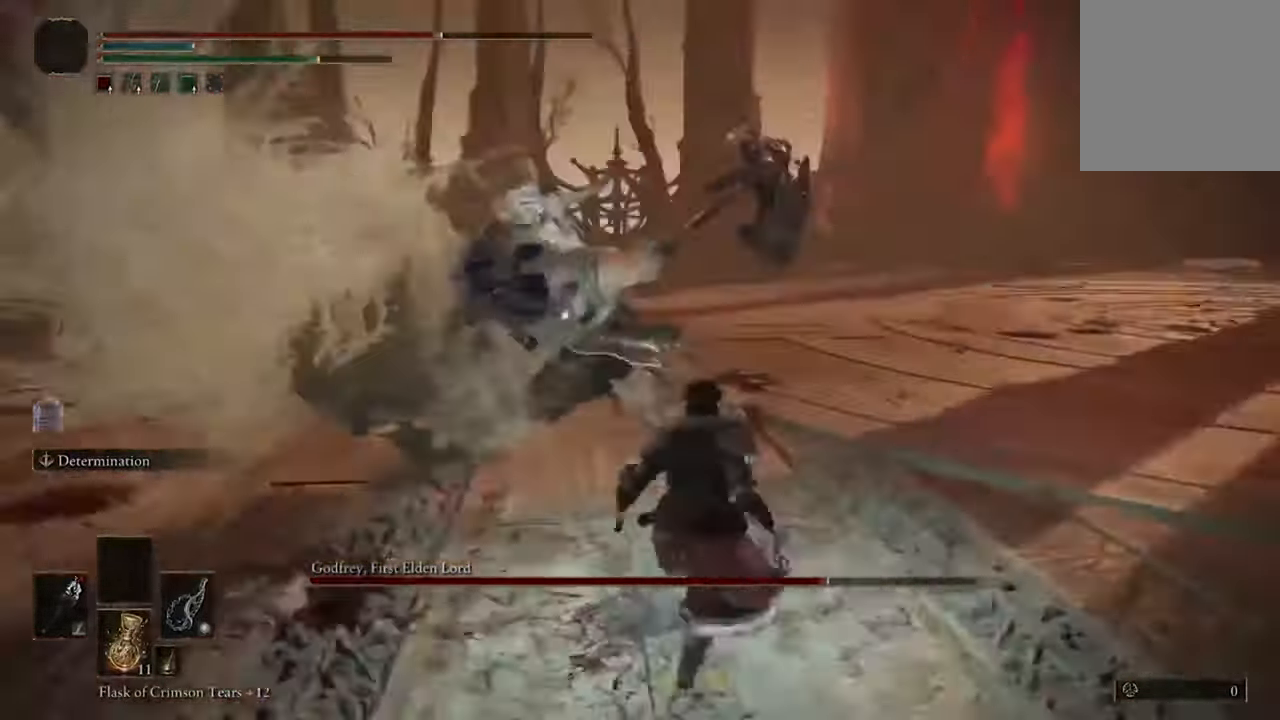
{"dt_ms": 500, "buttons": [], "left_stick": "up", "right_stick": "center", "events": [[100, "B", "down"], [234, "B", "up"]]}
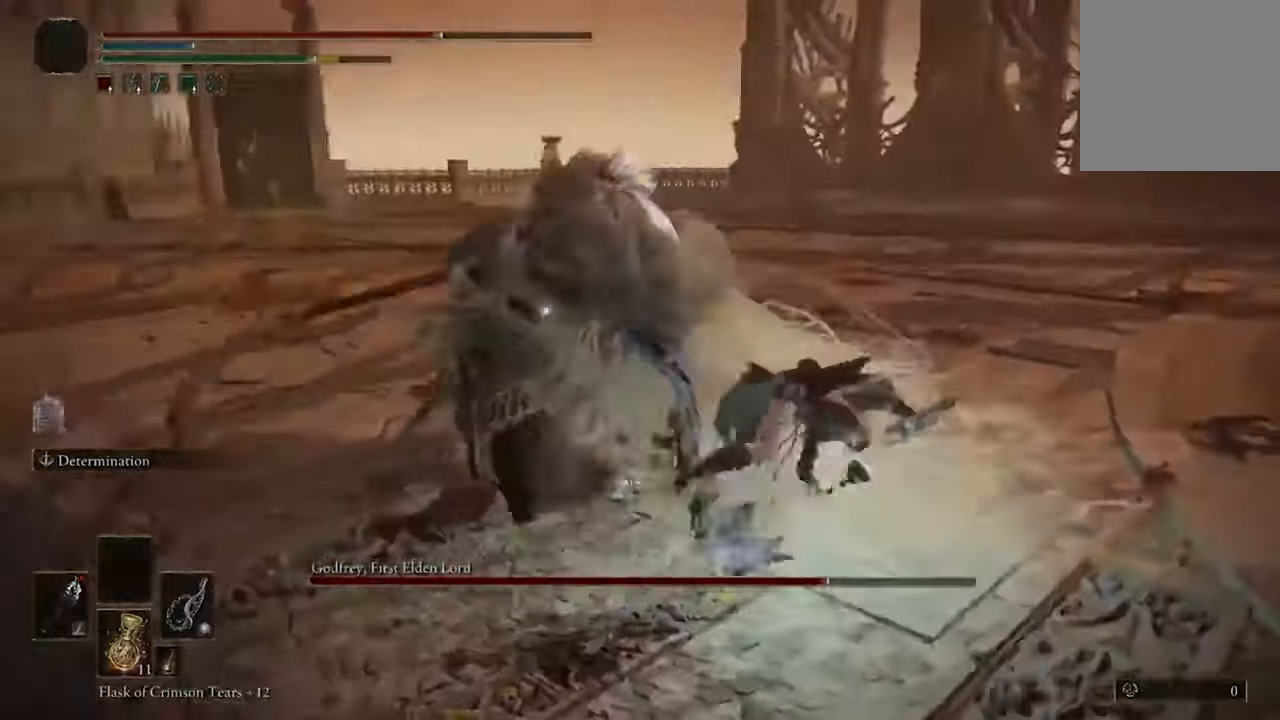
{"dt_ms": 500, "buttons": [], "left_stick": "center", "right_stick": "center", "events": [[166, "R1", "down"], [233, "left_stick", "center"], [266, "R1", "up"]]}
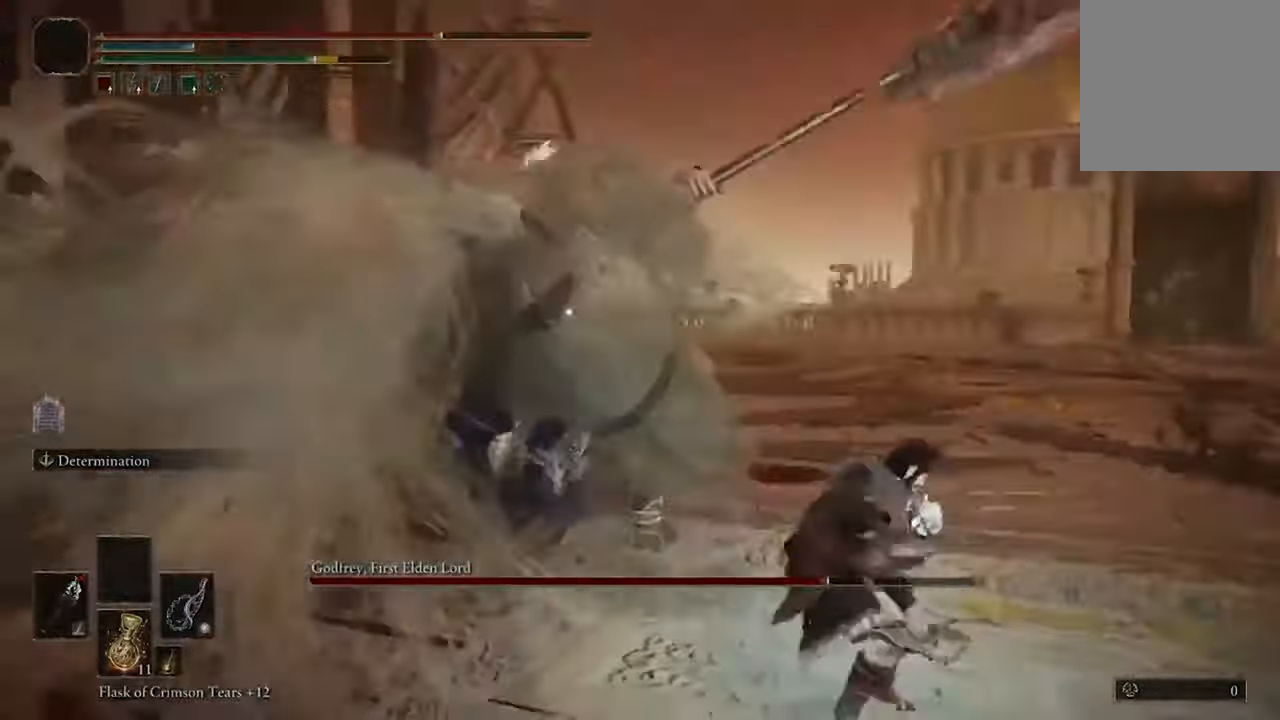
{"dt_ms": 500, "buttons": ["R1"], "left_stick": "center", "right_stick": "center", "events": [[400, "R1", "down"]]}
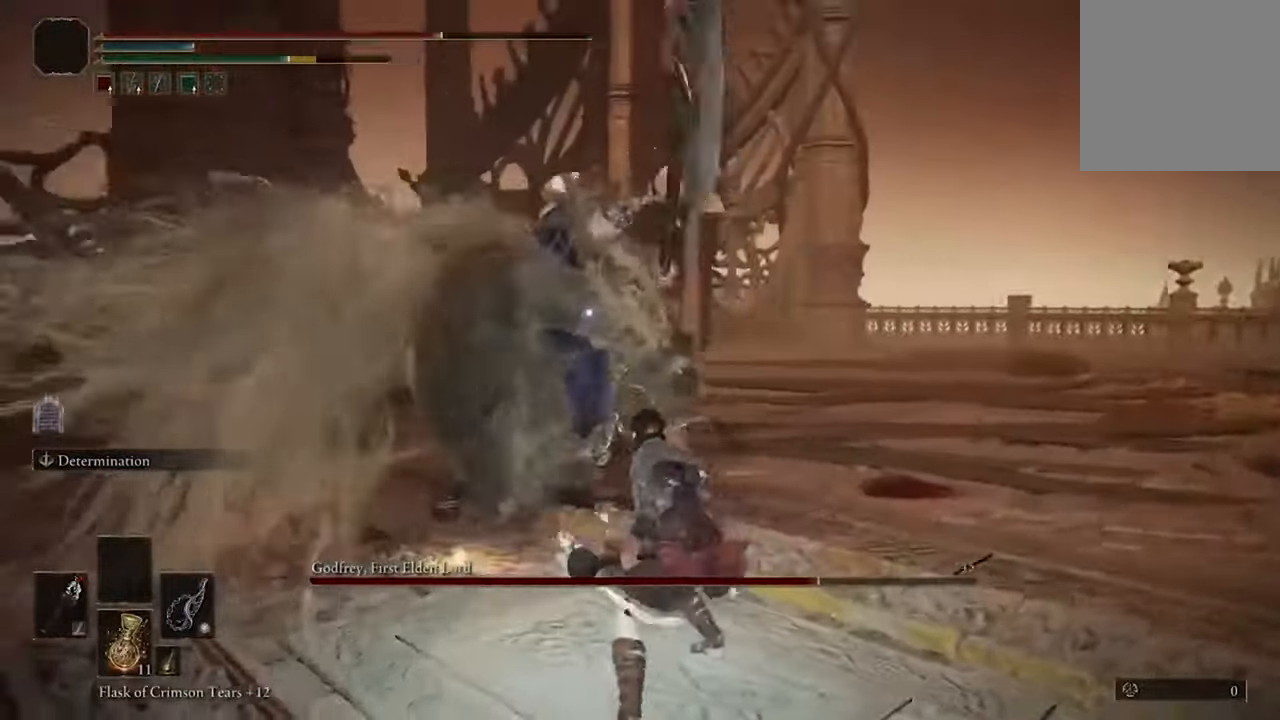
{"dt_ms": 500, "buttons": [], "left_stick": "center", "right_stick": "center", "events": [[66, "R1", "up"]]}
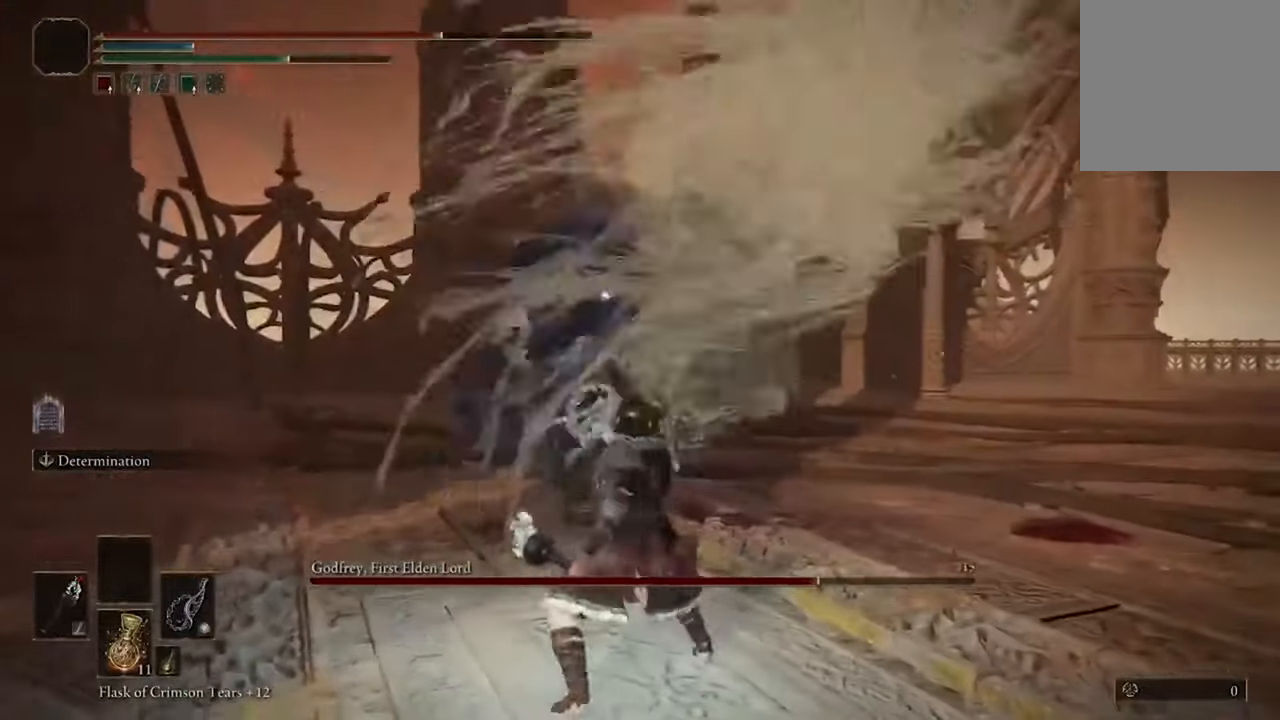
{"dt_ms": 500, "buttons": [], "left_stick": "center", "right_stick": "center", "events": []}
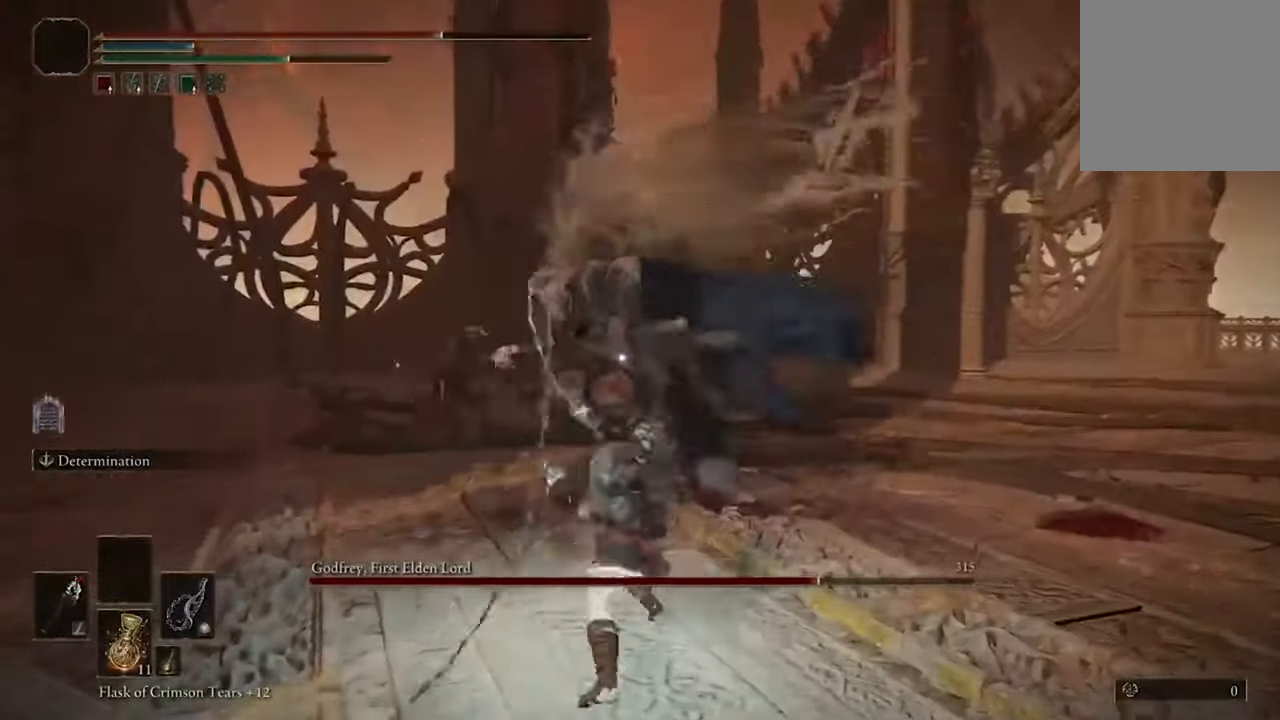
{"dt_ms": 500, "buttons": [], "left_stick": "up-left", "right_stick": "center", "events": [[466, "left_stick", "up-left"]]}
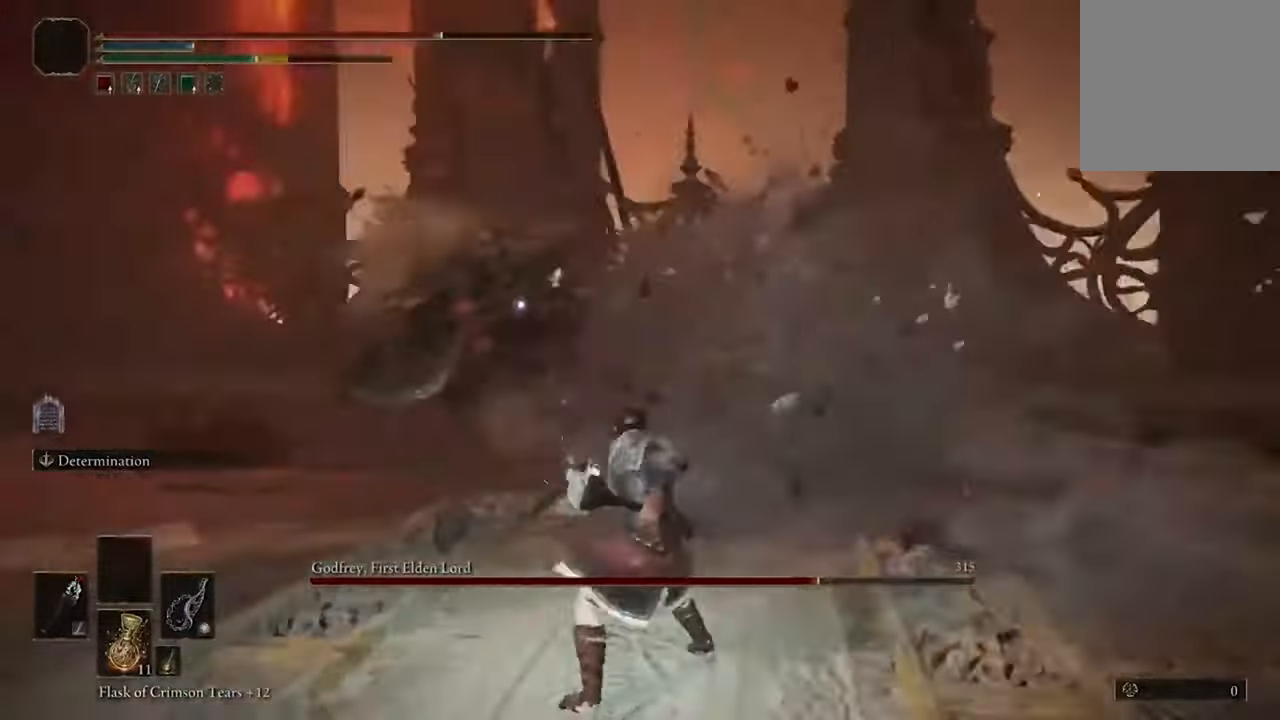
{"dt_ms": 500, "buttons": [], "left_stick": "up-right", "right_stick": "center", "events": [[200, "left_stick", "up"], [333, "left_stick", "up-right"]]}
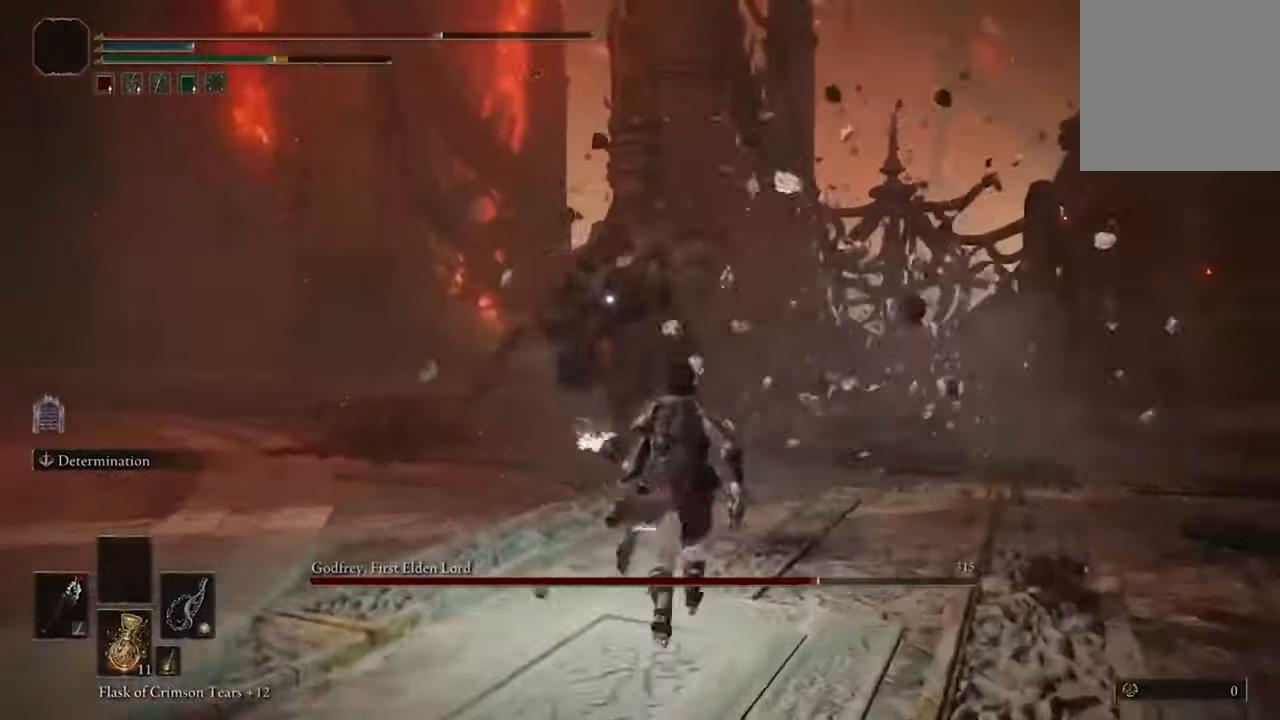
{"dt_ms": 500, "buttons": [], "left_stick": "up-right", "right_stick": "center", "events": [[33, "B", "down"], [200, "B", "up"]]}
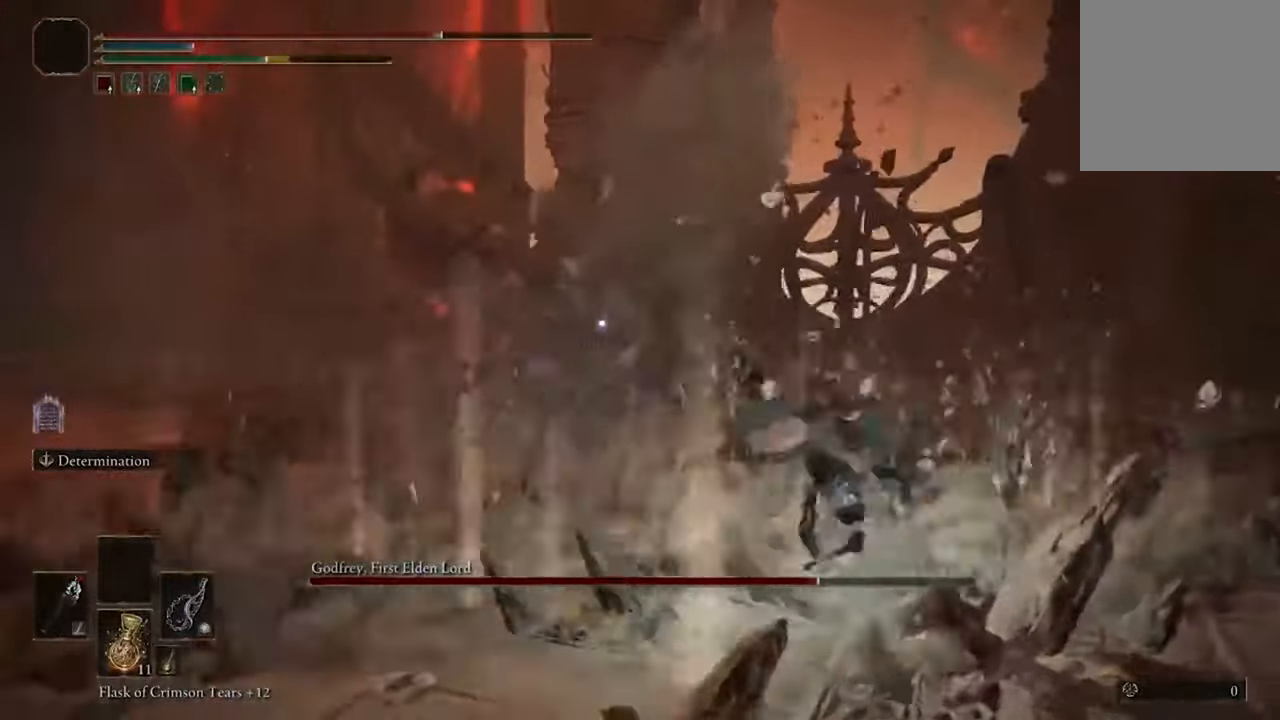
{"dt_ms": 500, "buttons": [], "left_stick": "up", "right_stick": "center", "events": [[266, "left_stick", "up"]]}
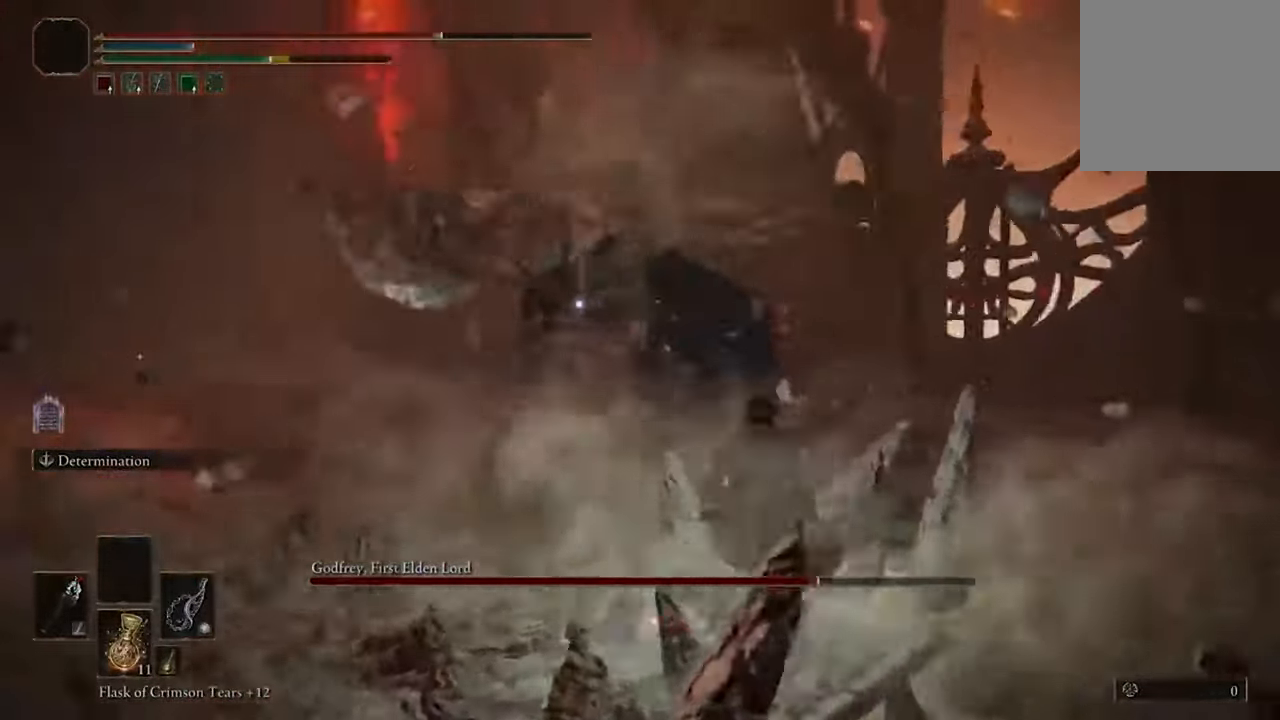
{"dt_ms": 500, "buttons": [], "left_stick": "up", "right_stick": "center", "events": []}
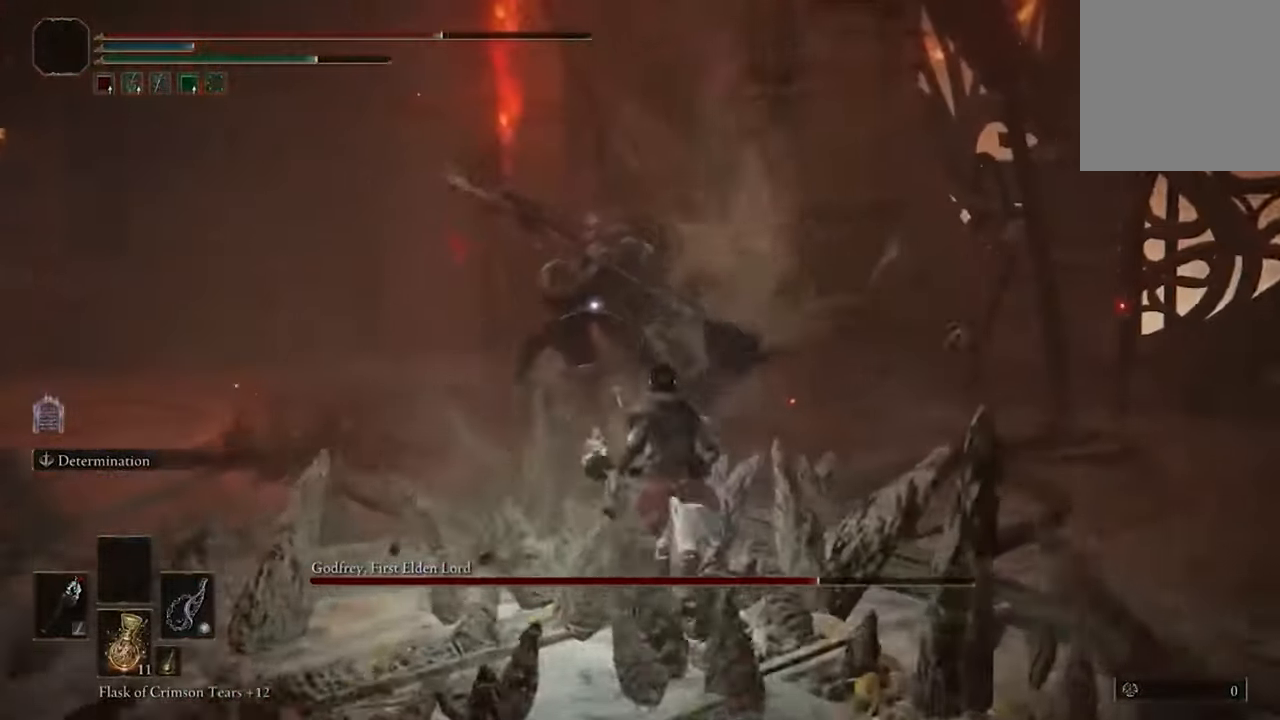
{"dt_ms": 500, "buttons": [], "left_stick": "up", "right_stick": "center", "events": [[266, "B", "down"], [400, "B", "up"]]}
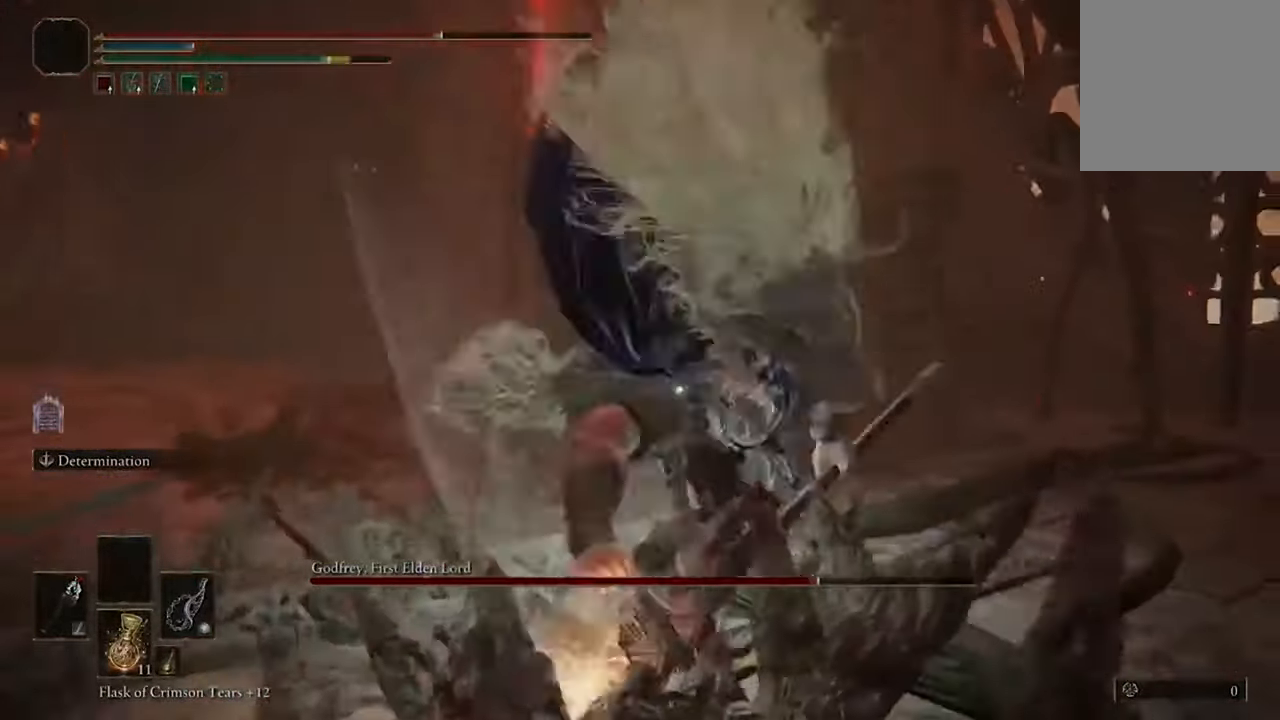
{"dt_ms": 500, "buttons": [], "left_stick": "center", "right_stick": "center", "events": [[367, "R1", "down"], [433, "left_stick", "center"], [500, "R1", "up"]]}
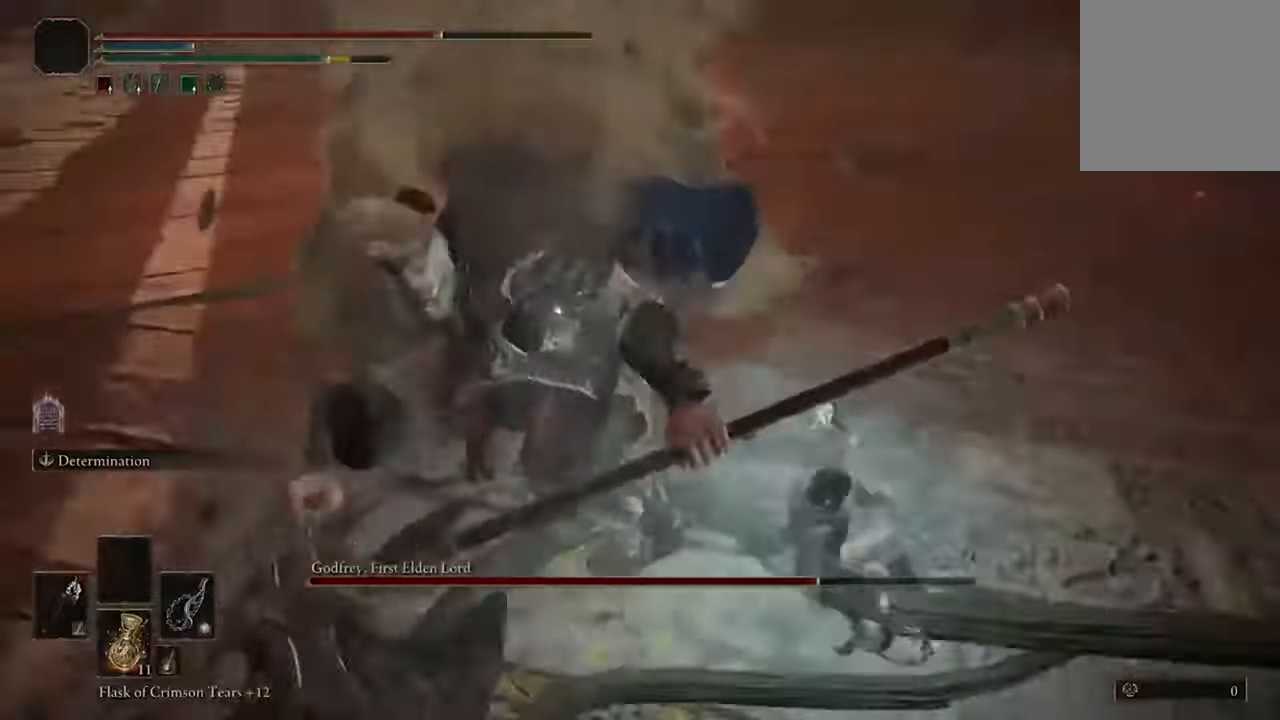
{"dt_ms": 500, "buttons": [], "left_stick": "center", "right_stick": "center", "events": []}
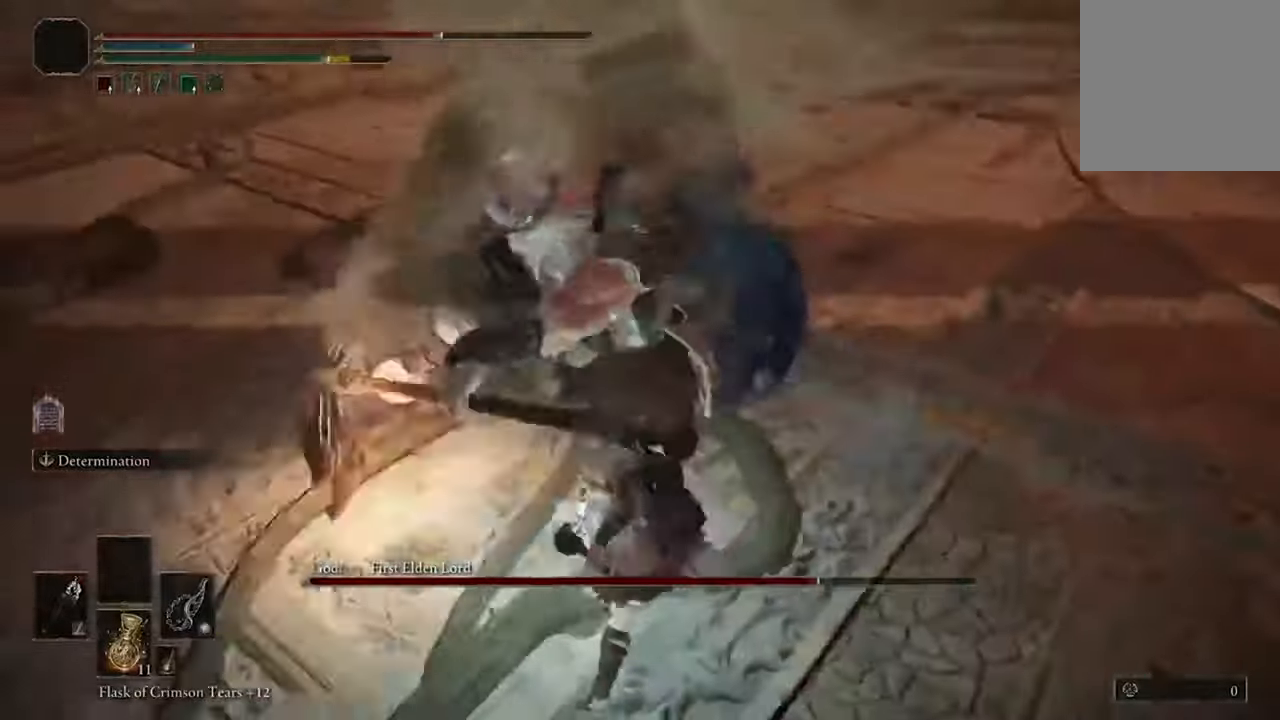
{"dt_ms": 500, "buttons": [], "left_stick": "up", "right_stick": "center", "events": [[300, "left_stick", "up"]]}
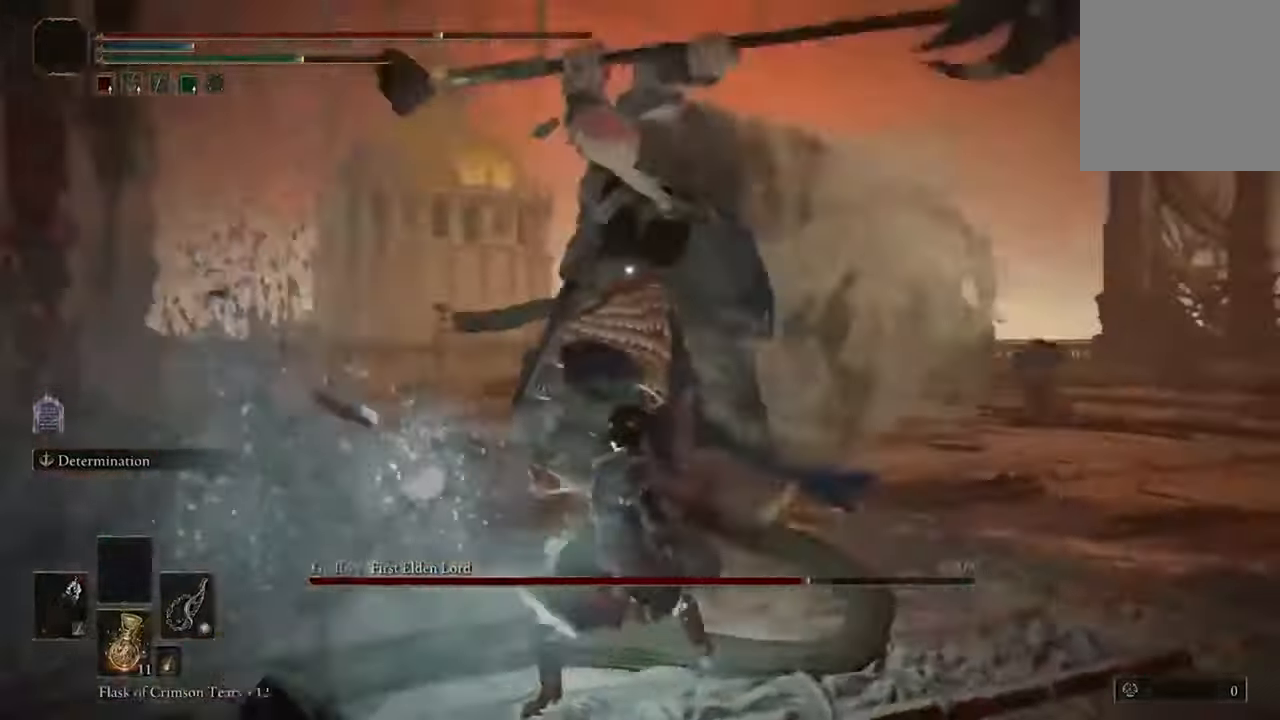
{"dt_ms": 500, "buttons": [], "left_stick": "center", "right_stick": "center", "events": [[67, "left_stick", "center"], [100, "R1", "down"], [233, "R1", "up"]]}
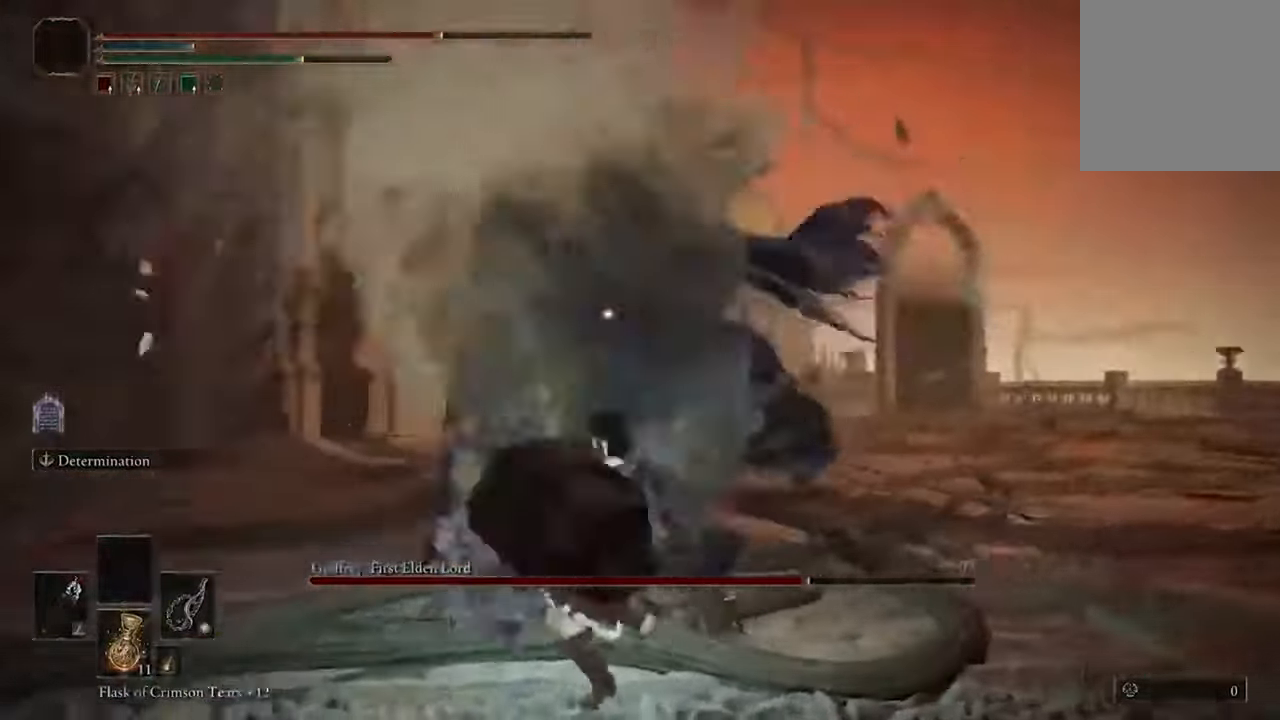
{"dt_ms": 1000, "buttons": [], "left_stick": "up-right", "right_stick": "center"}
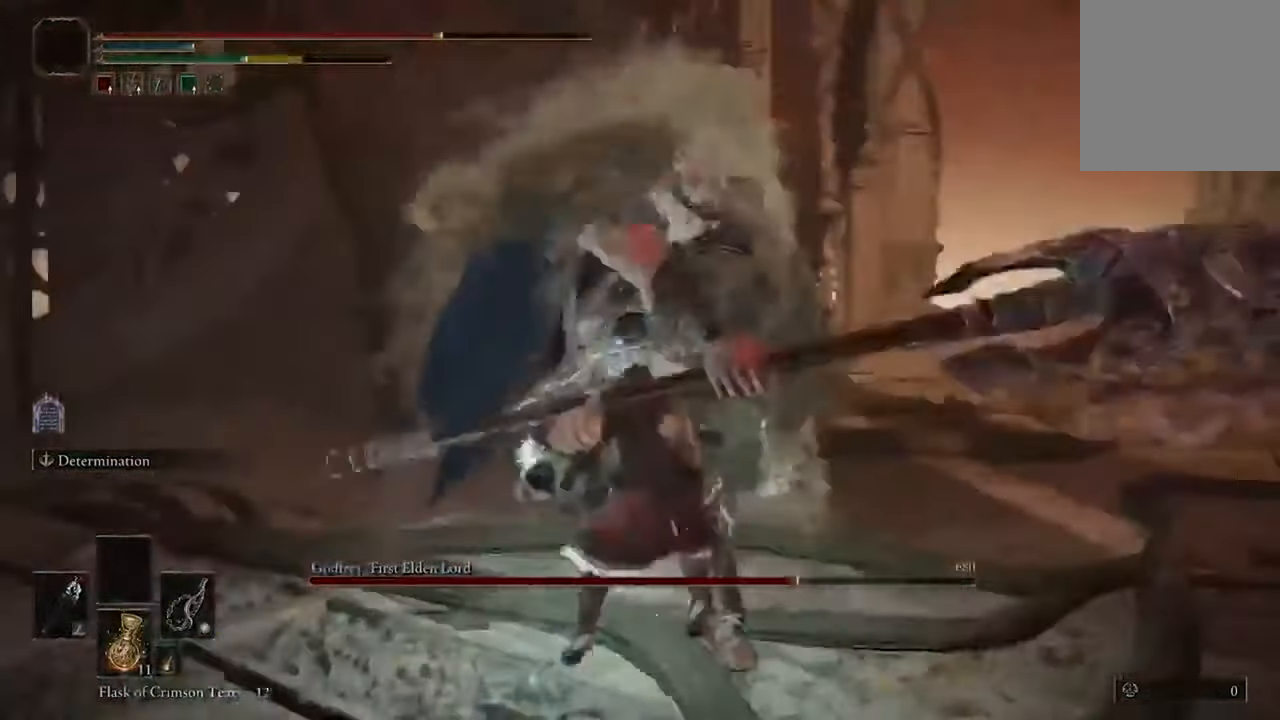
{"dt_ms": 500, "buttons": ["B"], "left_stick": "up-right", "right_stick": "center", "events": [[433, "B", "down"]]}
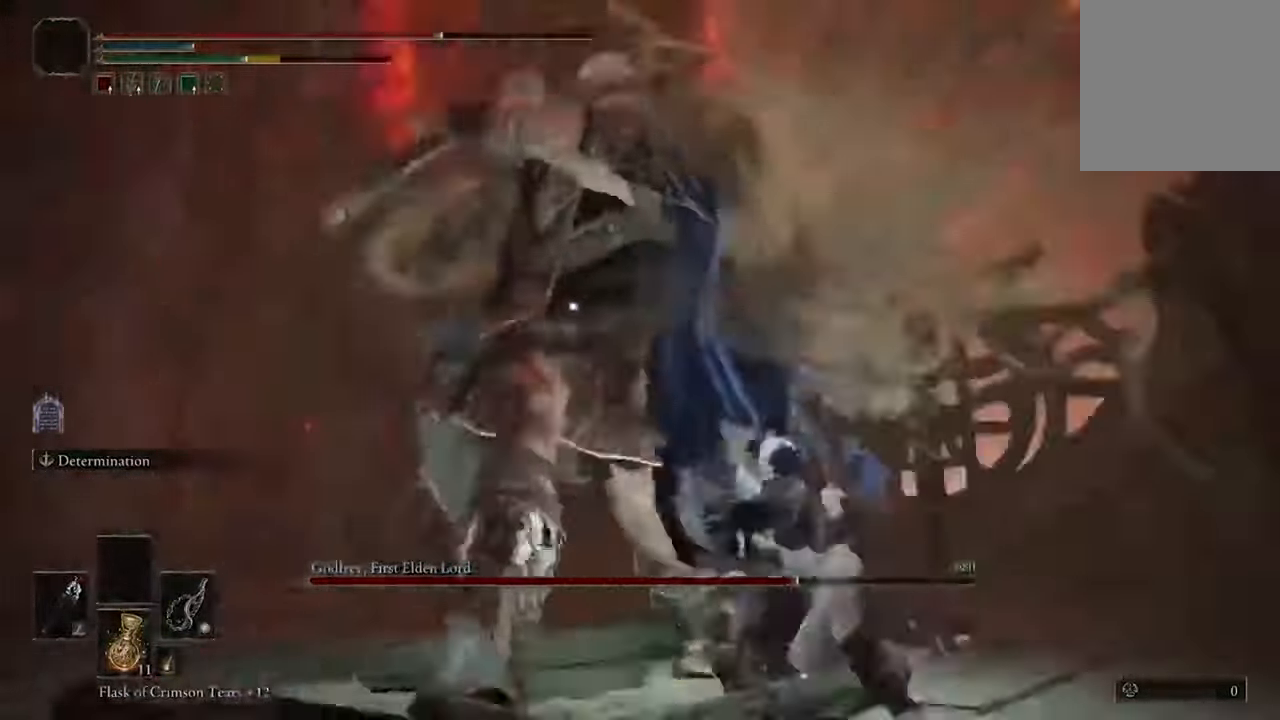
{"dt_ms": 500, "buttons": [], "left_stick": "center", "right_stick": "center", "events": [[67, "B", "up"], [500, "left_stick", "center"]]}
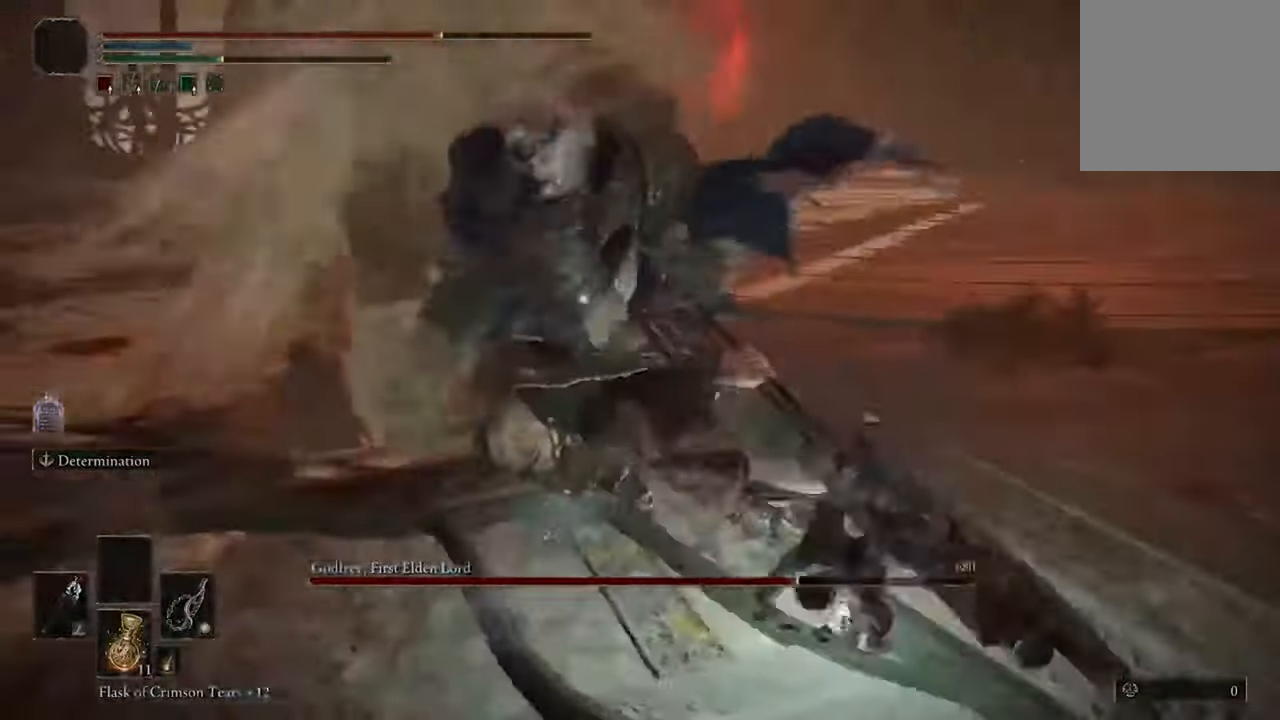
{"dt_ms": 500, "buttons": [], "left_stick": "up", "right_stick": "center", "events": [[200, "left_stick", "up"]]}
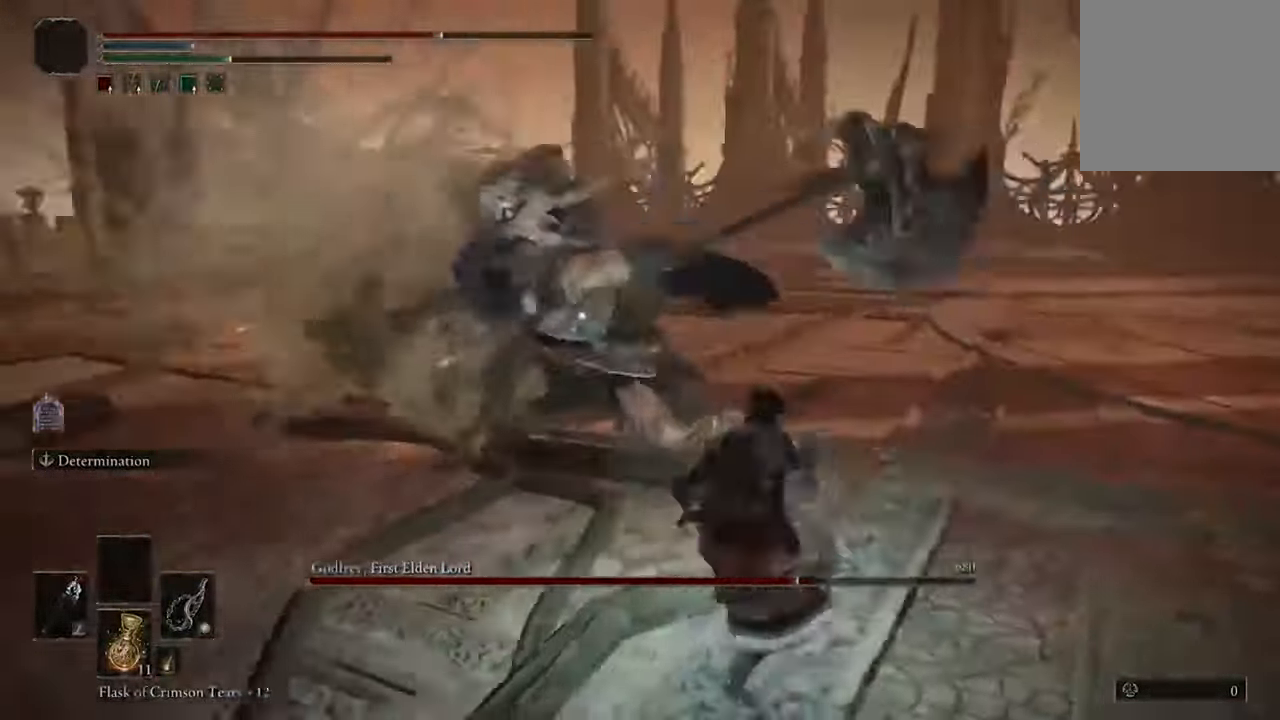
{"dt_ms": 500, "buttons": [], "left_stick": "up", "right_stick": "center", "events": [[167, "B", "down"], [300, "B", "up"]]}
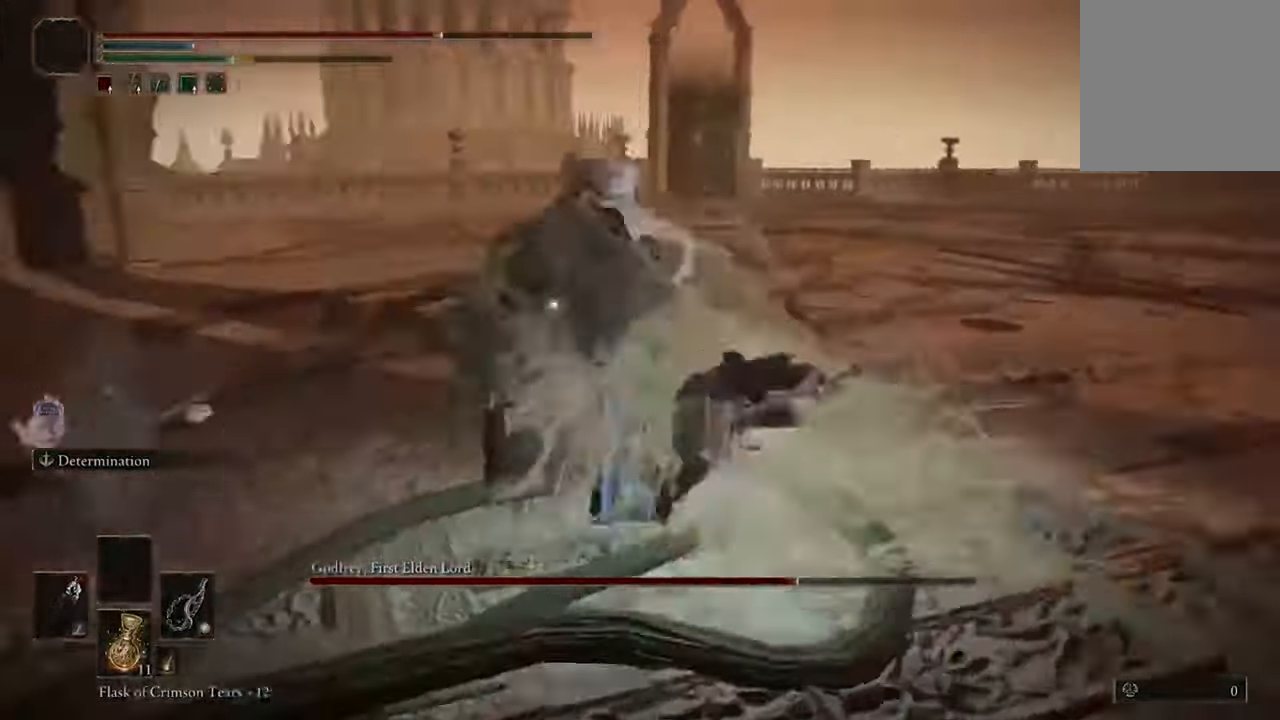
{"dt_ms": 500, "buttons": ["R1"], "left_stick": "center", "right_stick": "center", "events": [[400, "R1", "down"], [400, "left_stick", "center"]]}
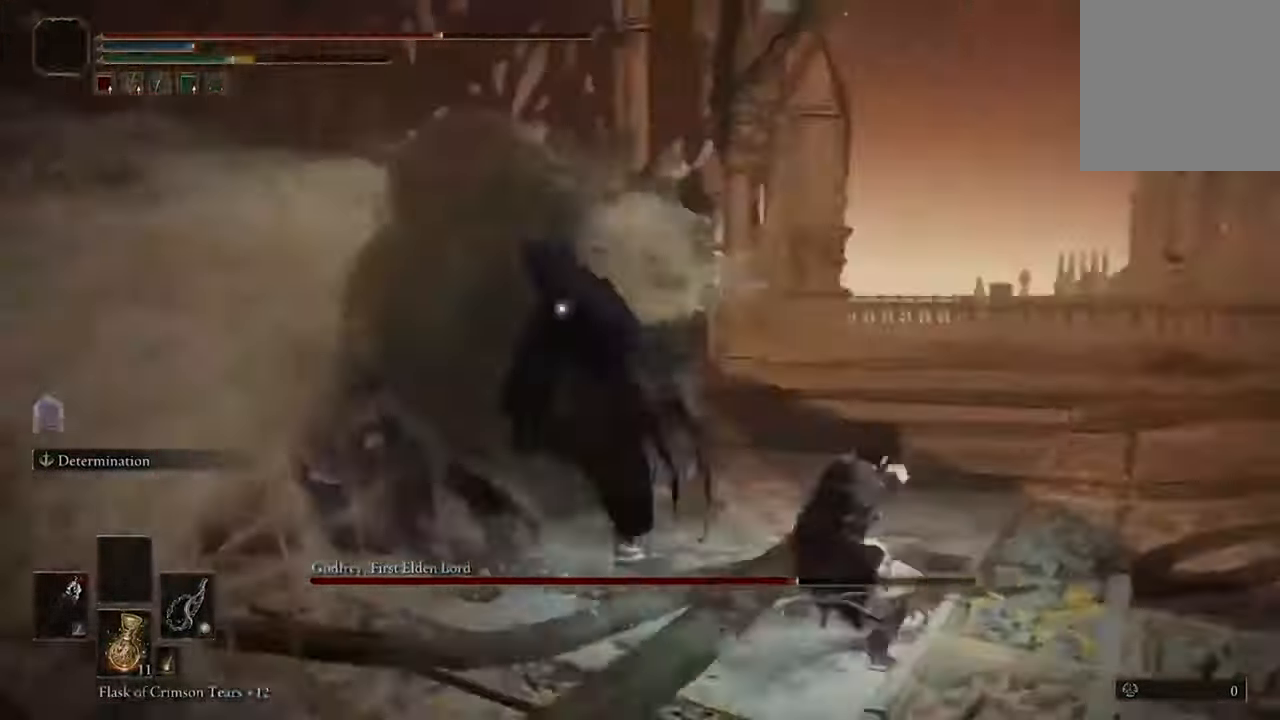
{"dt_ms": 500, "buttons": [], "left_stick": "center", "right_stick": "center", "events": [[67, "R1", "up"]]}
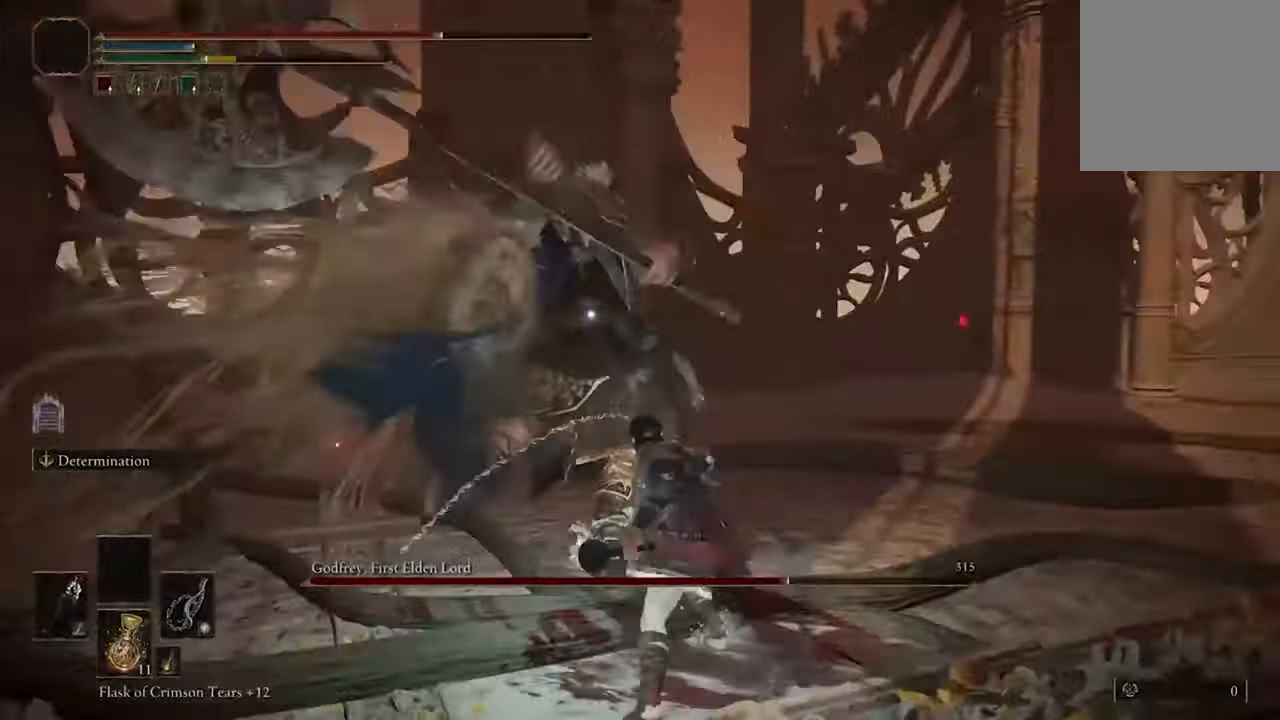
{"dt_ms": 500, "buttons": [], "left_stick": "center", "right_stick": "center", "events": [[100, "R1", "down"], [234, "R1", "up"]]}
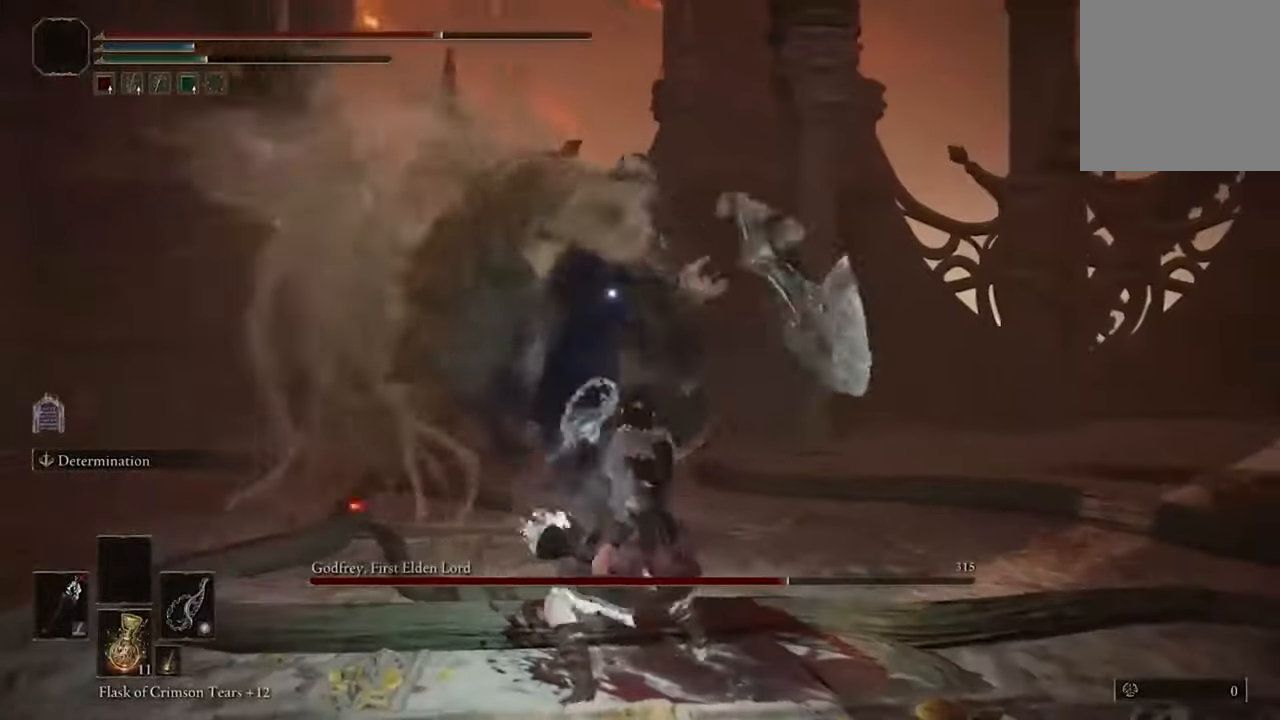
{"dt_ms": 500, "buttons": [], "left_stick": "center", "right_stick": "center", "events": []}